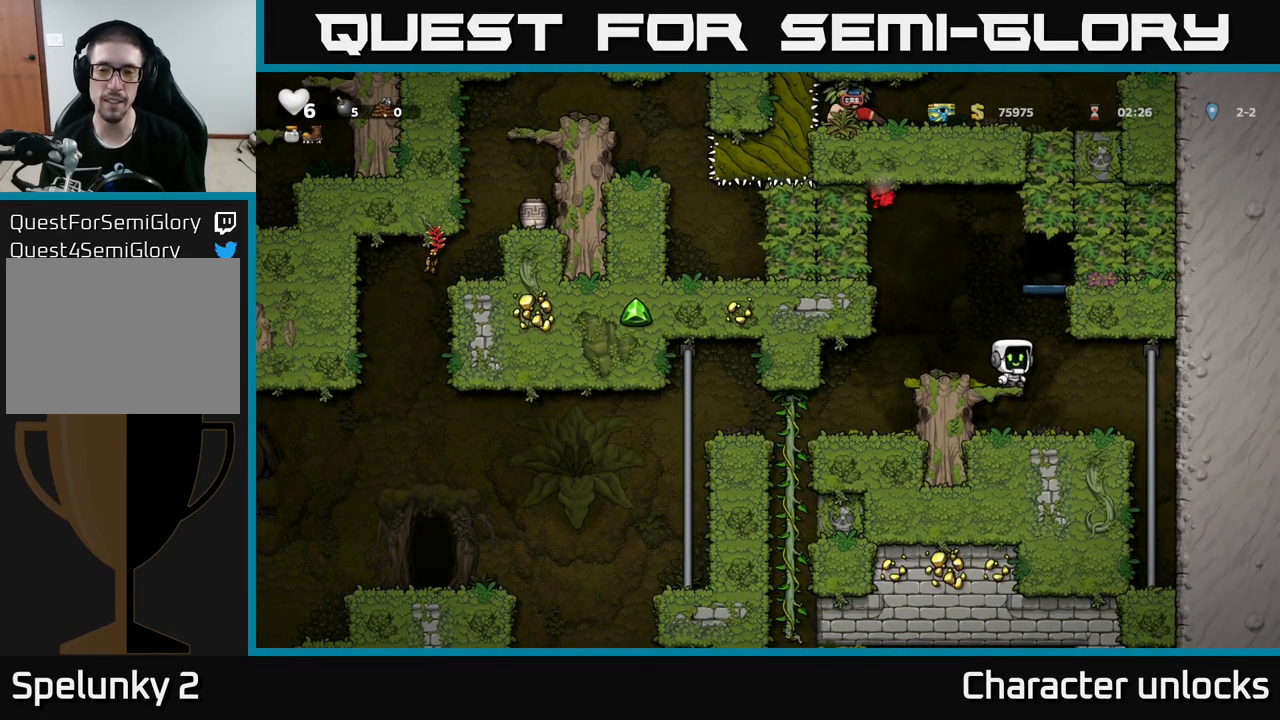
Gameplay with a controller (Xbox layout); each line is a JSON object with the inputs held at the frame after it. "events" lists button and stick changes between this image and that frame as [ms after this image, input, new state], when the widget could be followed in between. Not read: right_stick.
{"buttons": [], "left_stick": "center", "events": [[117, "DPAD_RIGHT", "up"]]}
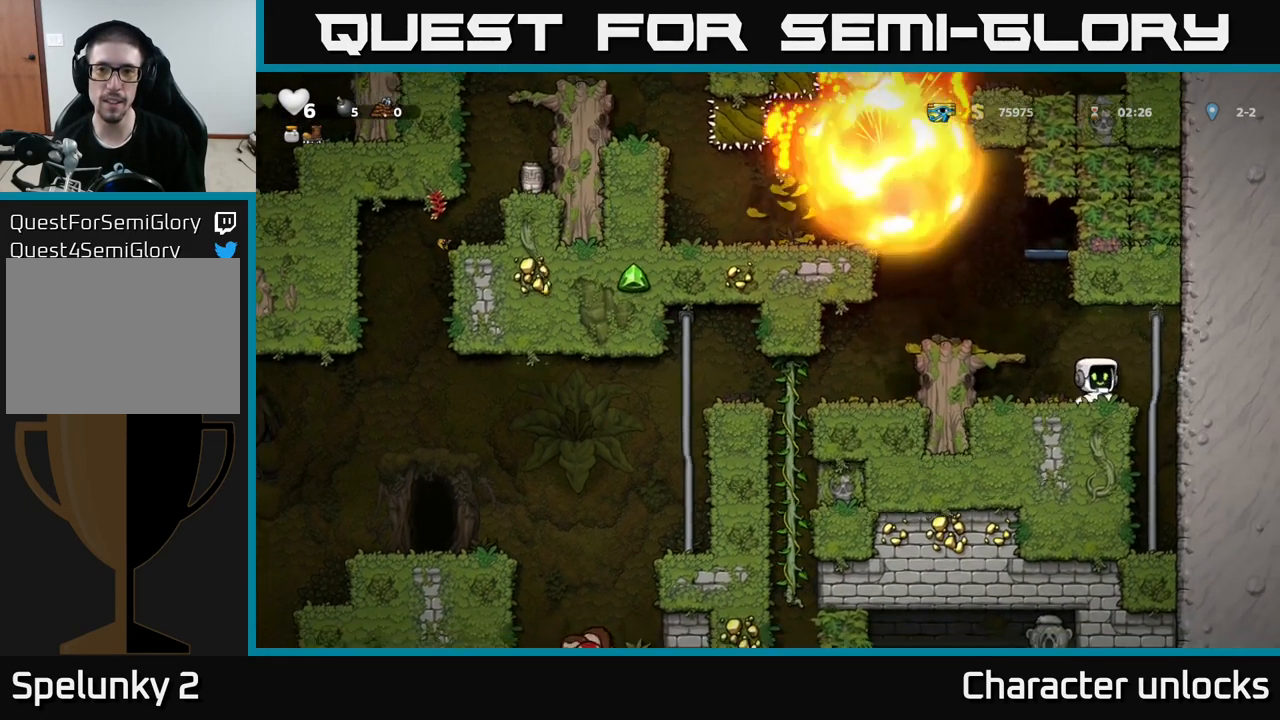
{"buttons": [], "left_stick": "center", "events": []}
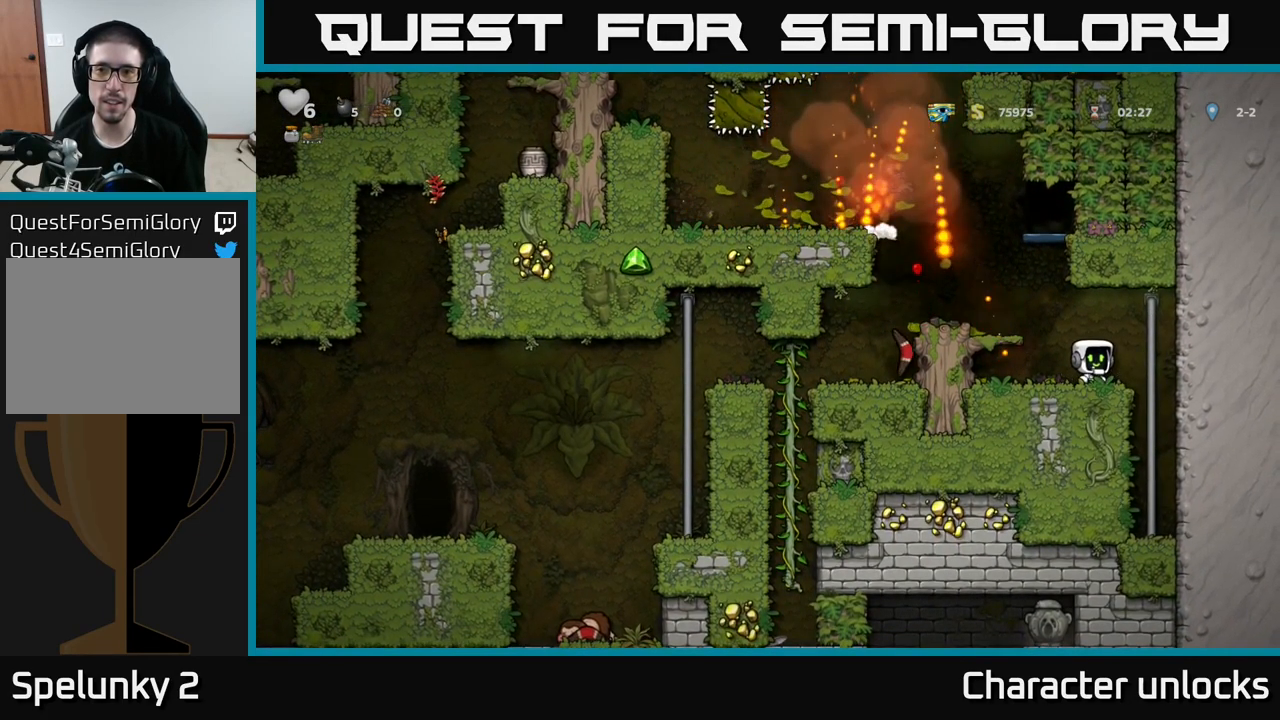
{"buttons": [], "left_stick": "center", "events": [[167, "A", "down"], [217, "DPAD_LEFT", "down"], [350, "A", "up"], [450, "DPAD_LEFT", "up"]]}
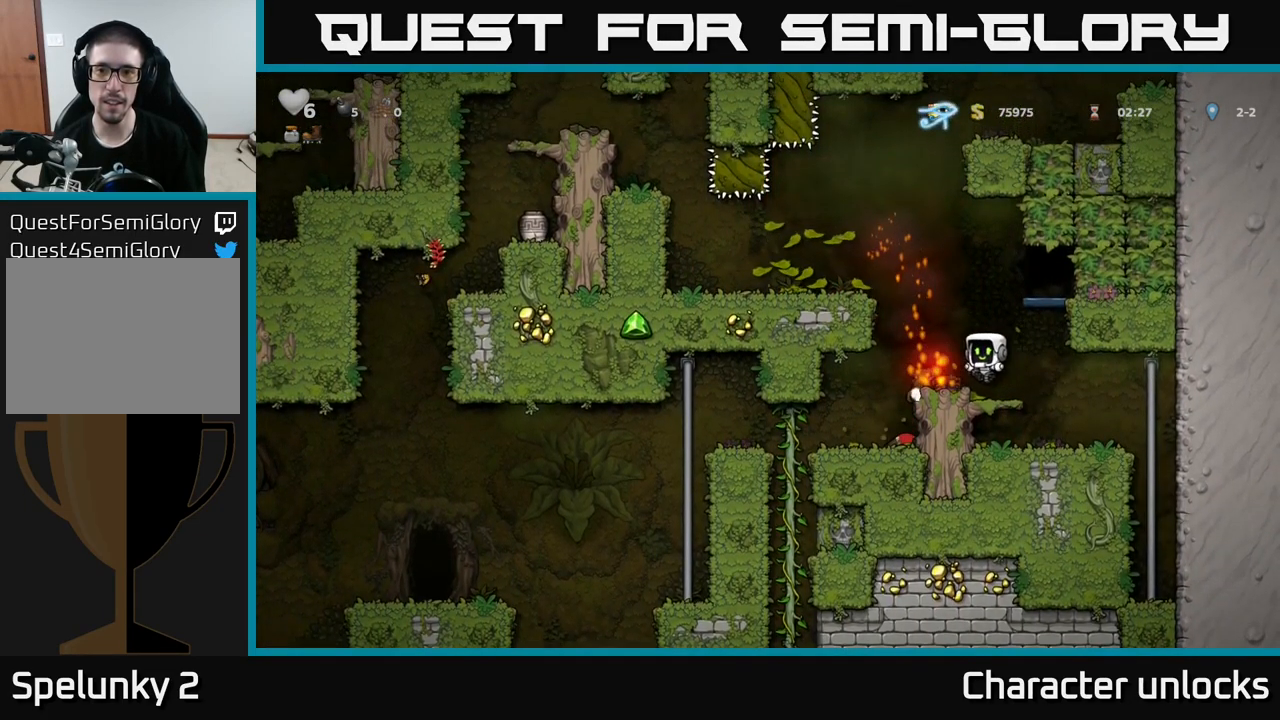
{"buttons": ["DPAD_LEFT"], "left_stick": "center", "events": [[233, "A", "down"], [250, "DPAD_LEFT", "down"], [433, "A", "up"]]}
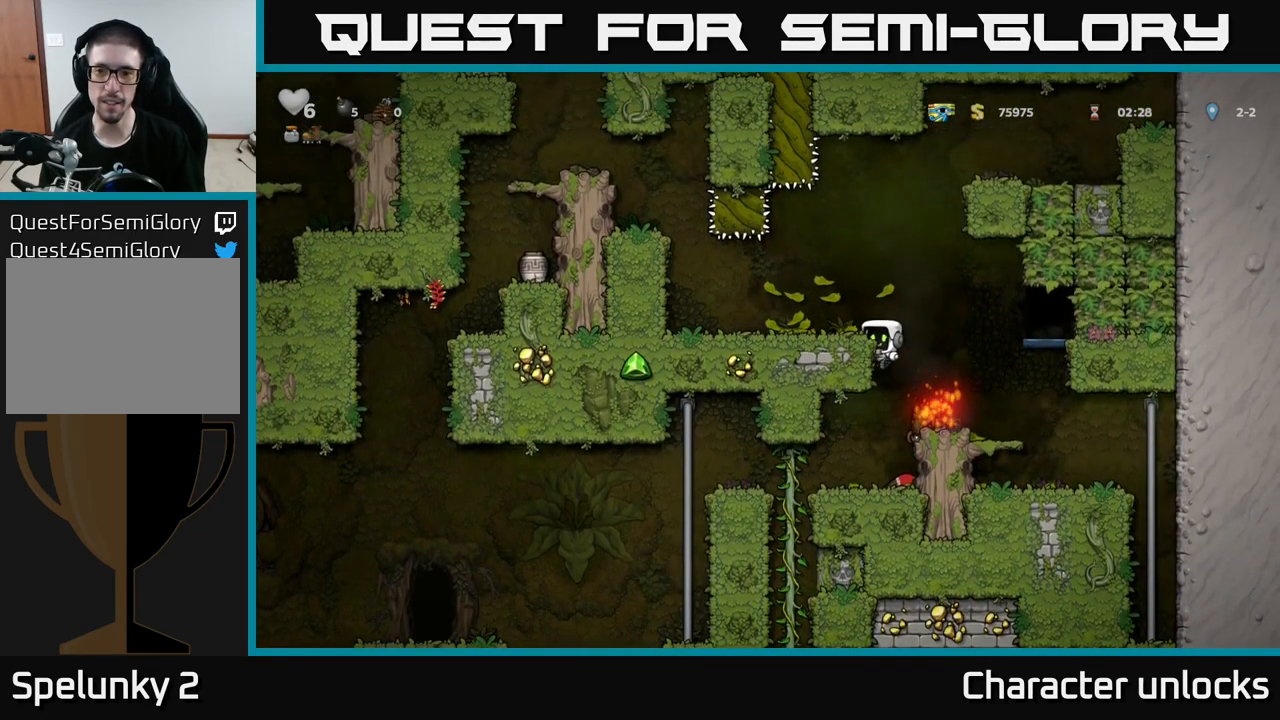
{"buttons": [], "left_stick": "center", "events": [[117, "A", "down"], [217, "A", "up"], [350, "DPAD_LEFT", "up"]]}
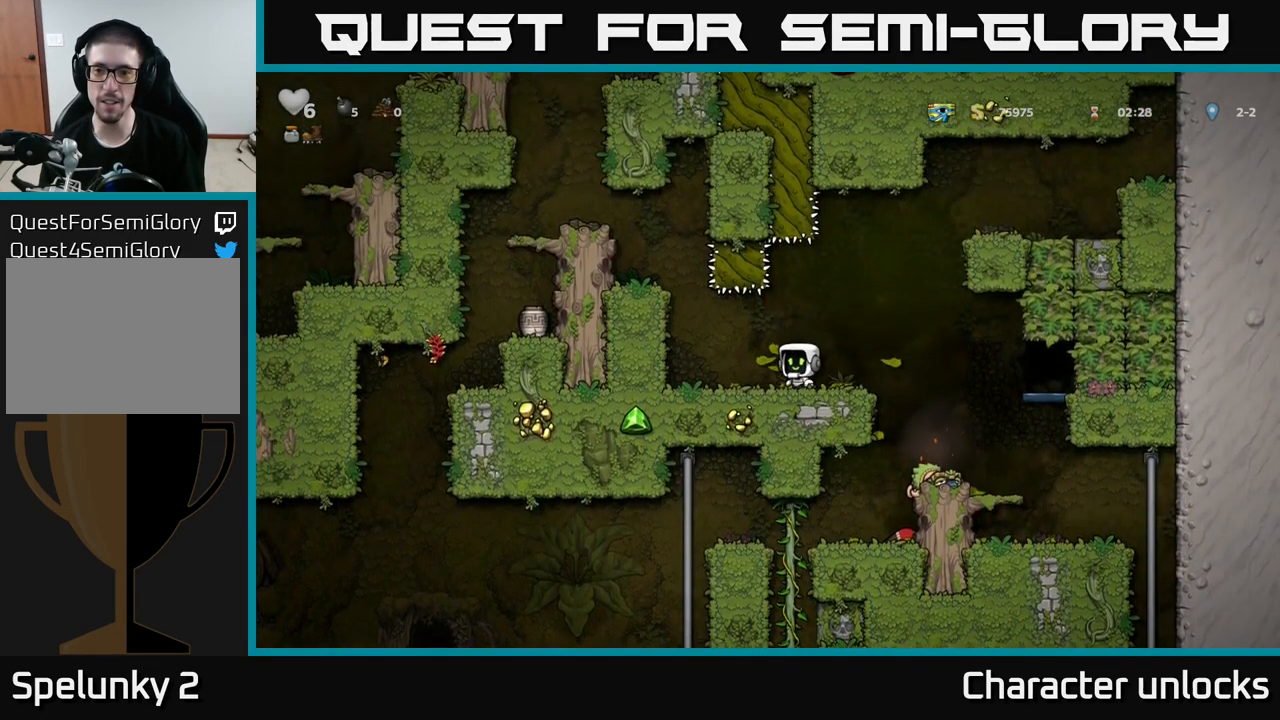
{"buttons": ["DPAD_RIGHT"], "left_stick": "center", "events": [[50, "DPAD_RIGHT", "down"], [267, "A", "down"], [384, "A", "up"]]}
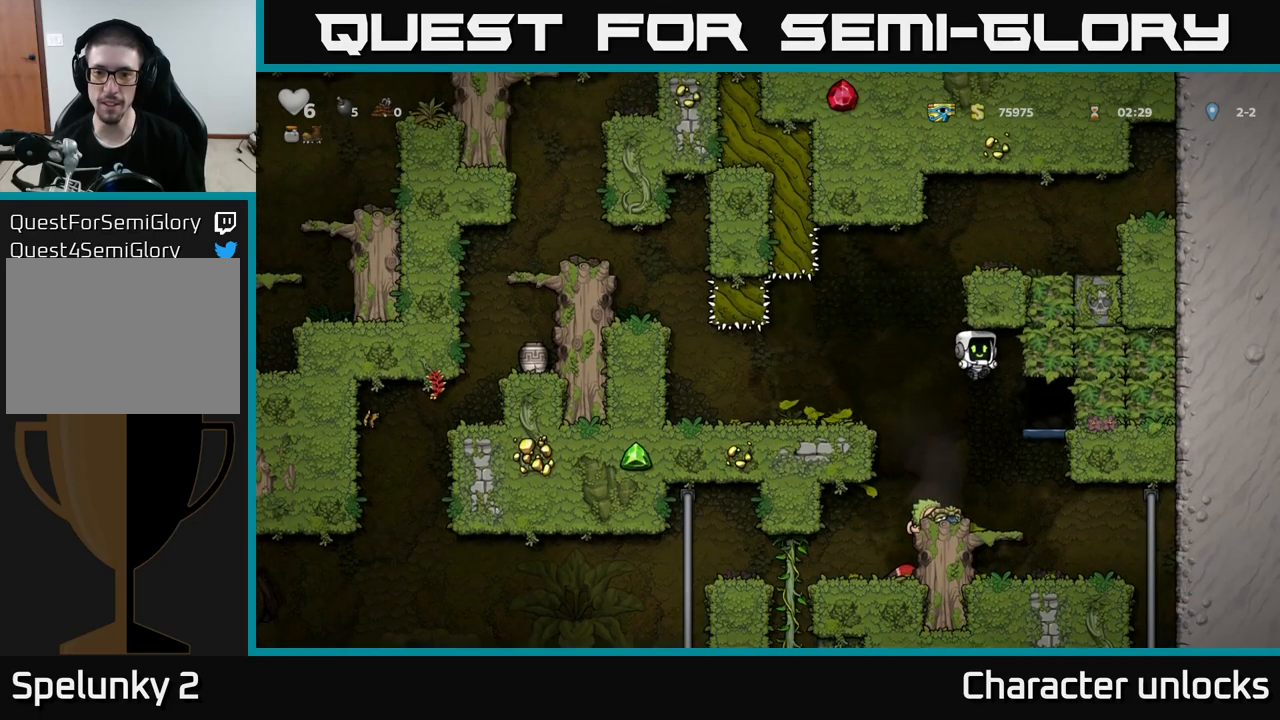
{"buttons": [], "left_stick": "center", "events": [[350, "DPAD_RIGHT", "up"]]}
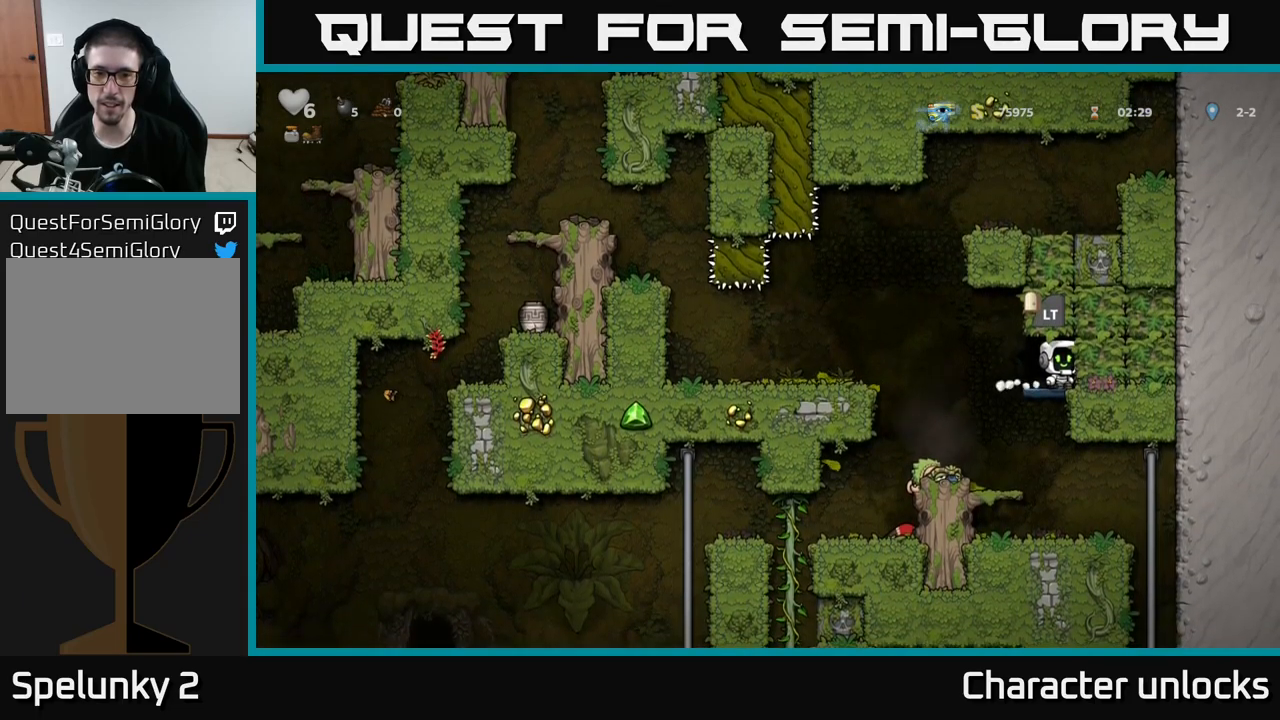
{"buttons": ["DPAD_LEFT"], "left_stick": "center", "events": [[167, "DPAD_LEFT", "down"]]}
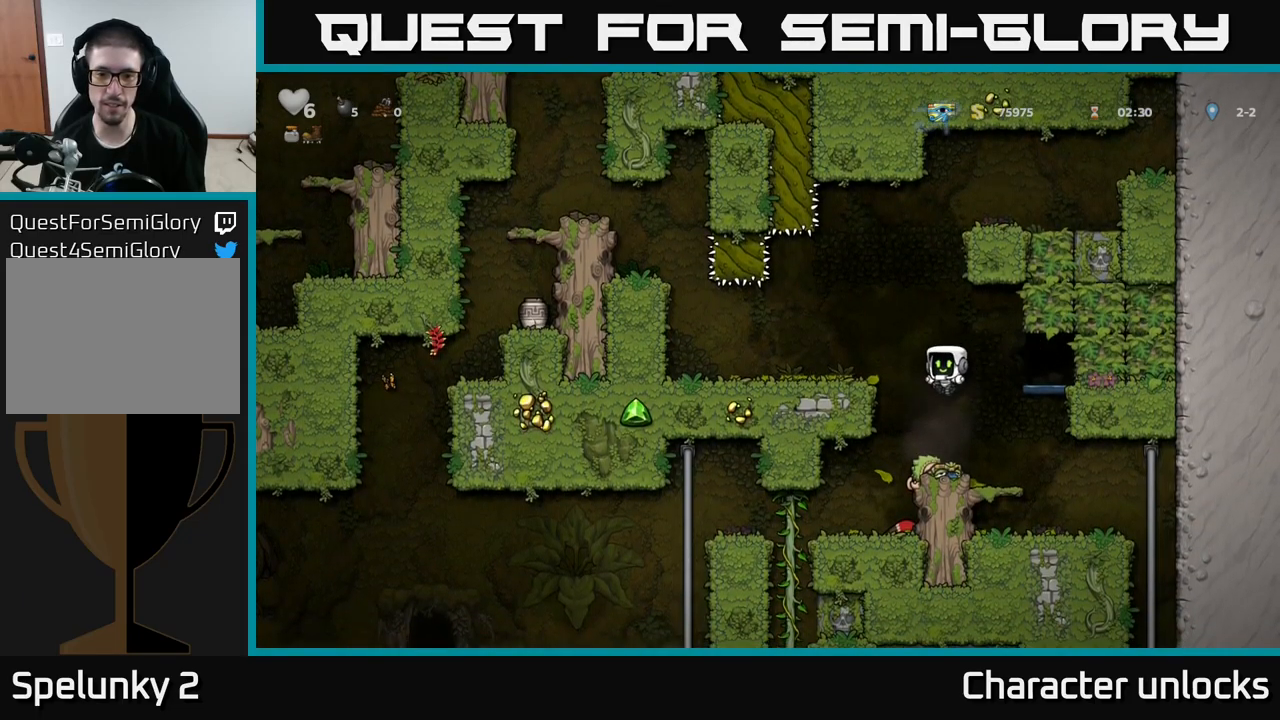
{"buttons": ["DPAD_RIGHT"], "left_stick": "center", "events": [[67, "DPAD_LEFT", "up"], [434, "DPAD_RIGHT", "down"]]}
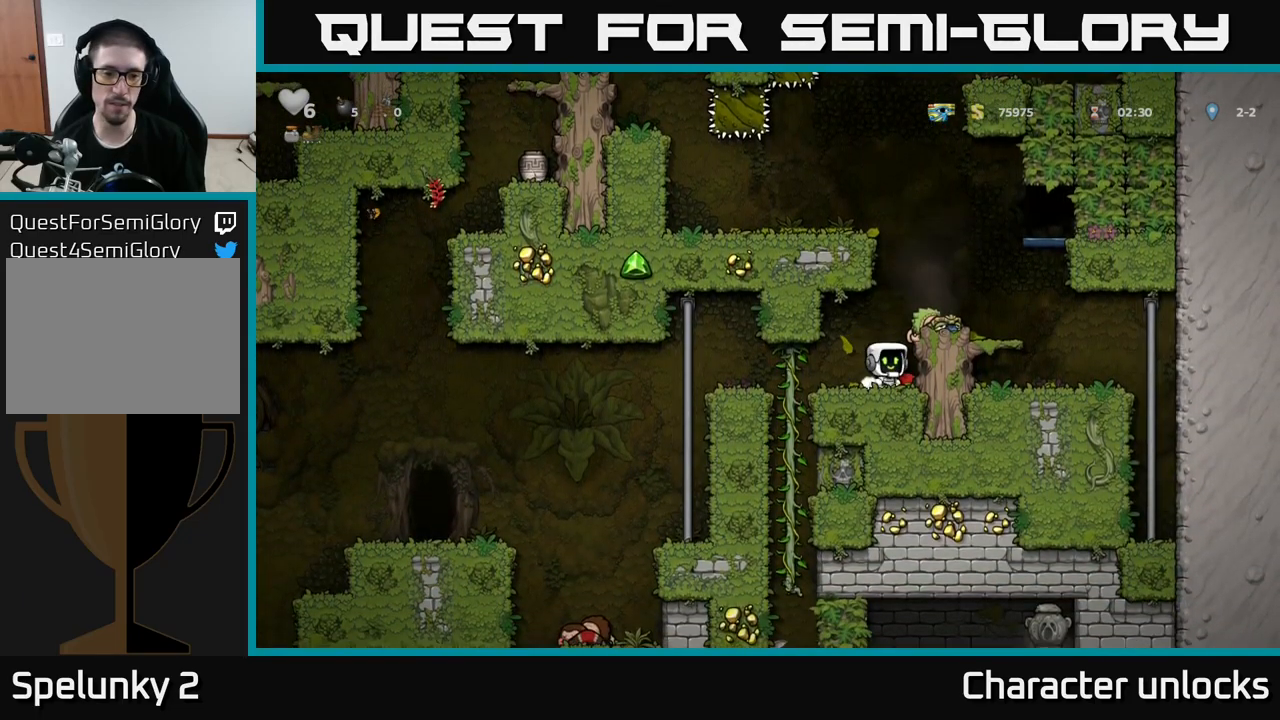
{"buttons": ["A"], "left_stick": "center", "events": [[50, "DPAD_DOWN", "down"], [50, "DPAD_RIGHT", "up"], [150, "X", "down"], [317, "X", "up"], [334, "DPAD_DOWN", "up"], [434, "A", "down"]]}
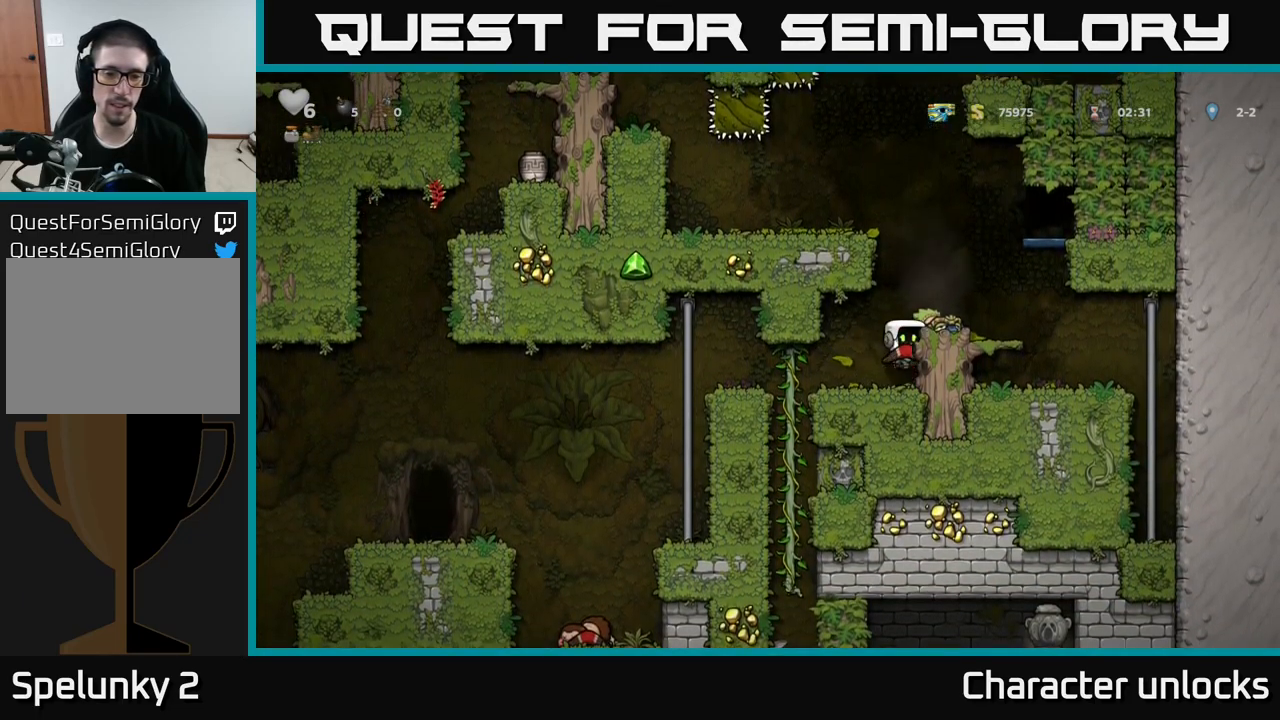
{"buttons": ["A", "DPAD_LEFT"], "left_stick": "center", "events": [[50, "DPAD_RIGHT", "down"], [84, "A", "up"], [150, "DPAD_RIGHT", "up"], [334, "DPAD_LEFT", "down"], [350, "A", "down"]]}
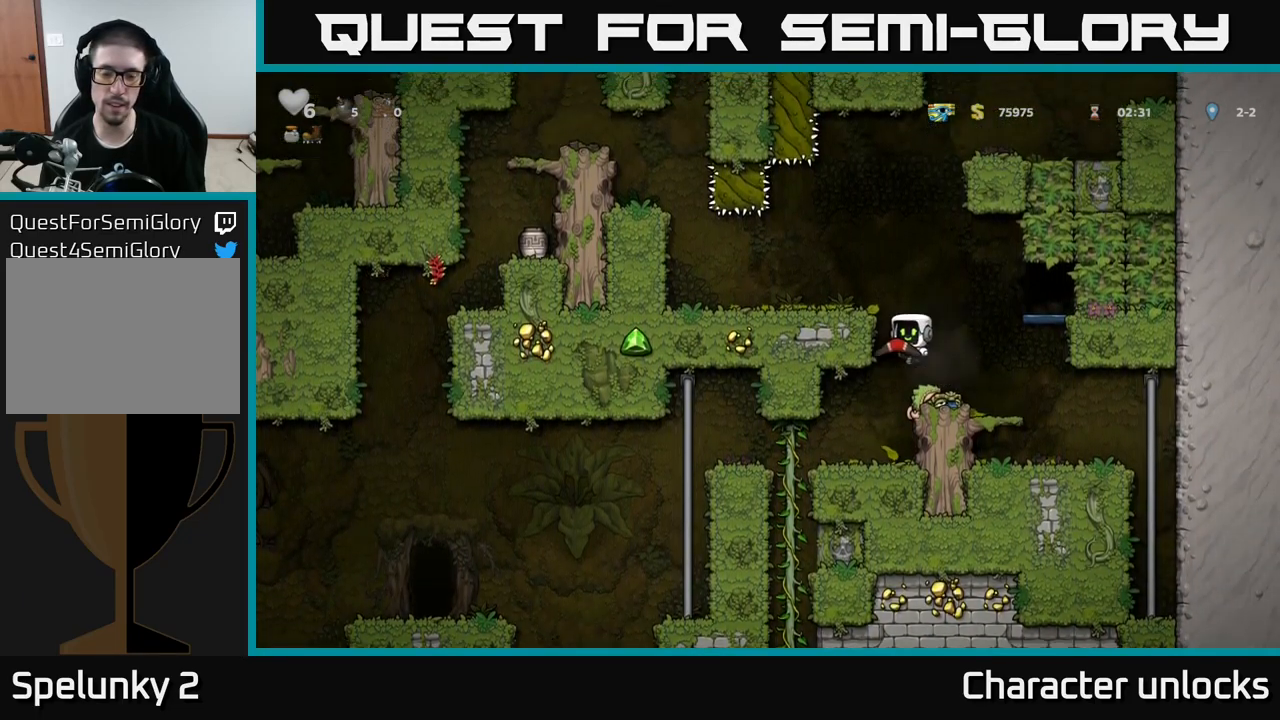
{"buttons": ["DPAD_RIGHT"], "left_stick": "center", "events": [[17, "A", "up"], [184, "A", "down"], [284, "A", "up"], [367, "DPAD_LEFT", "up"], [484, "DPAD_RIGHT", "down"]]}
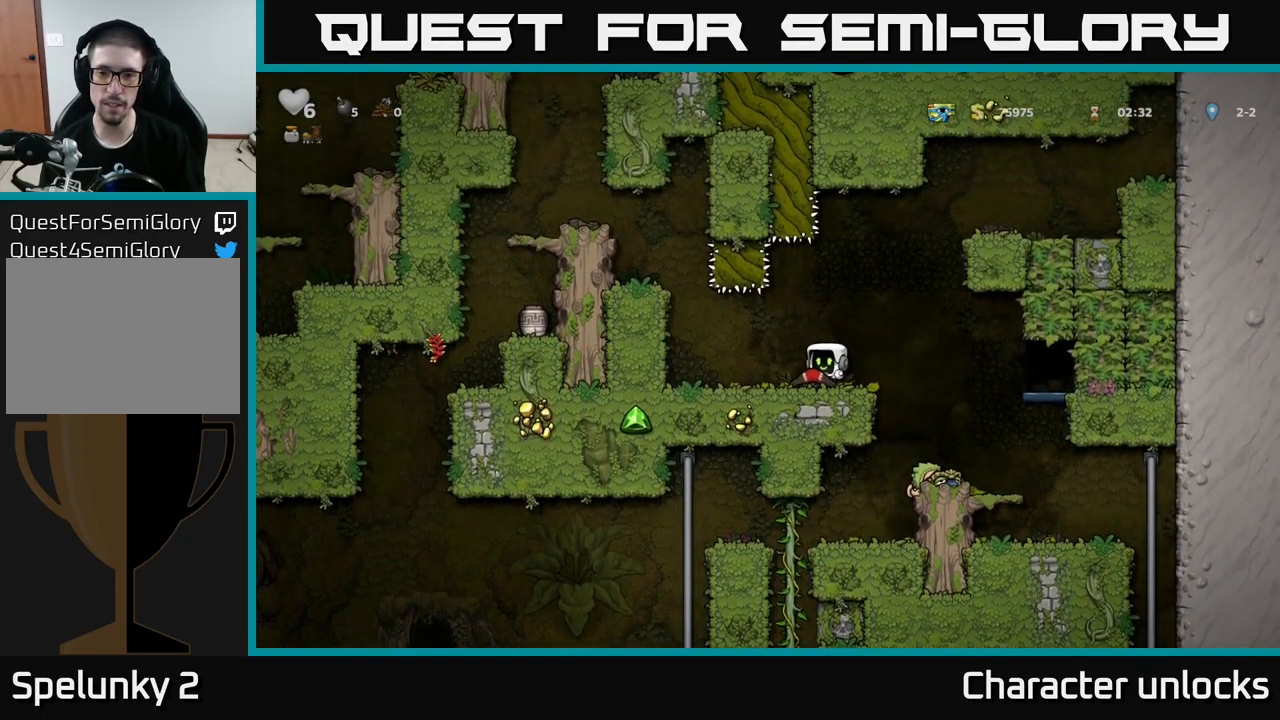
{"buttons": ["DPAD_RIGHT"], "left_stick": "center", "events": [[117, "A", "down"], [217, "A", "up"]]}
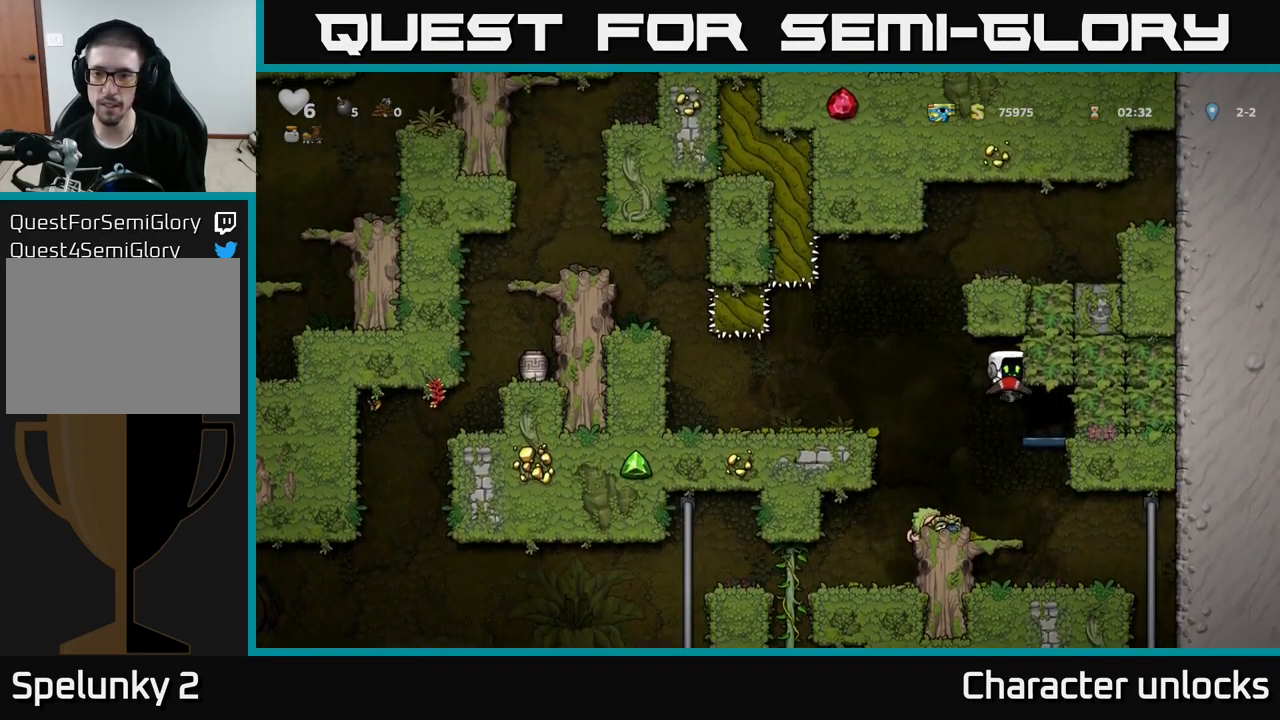
{"buttons": [], "left_stick": "center", "events": [[200, "DPAD_RIGHT", "up"], [250, "L2", "down"], [350, "L2", "up"]]}
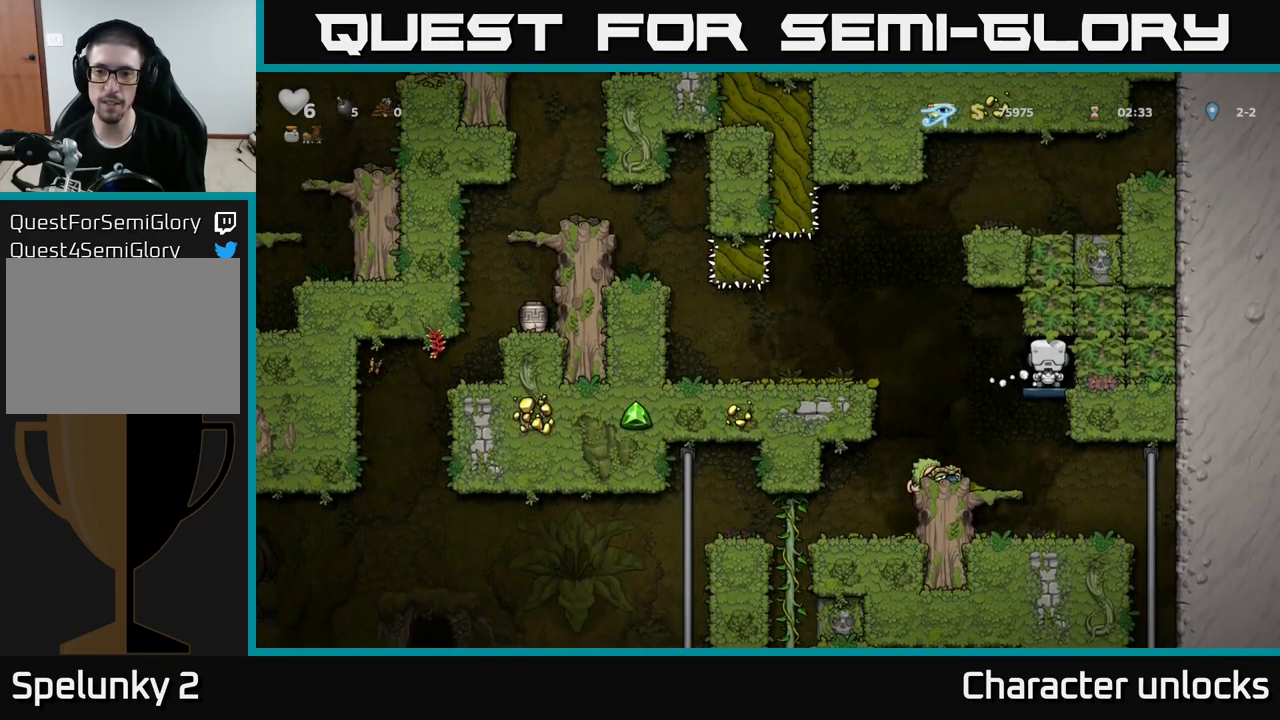
{"buttons": [], "left_stick": "center", "events": []}
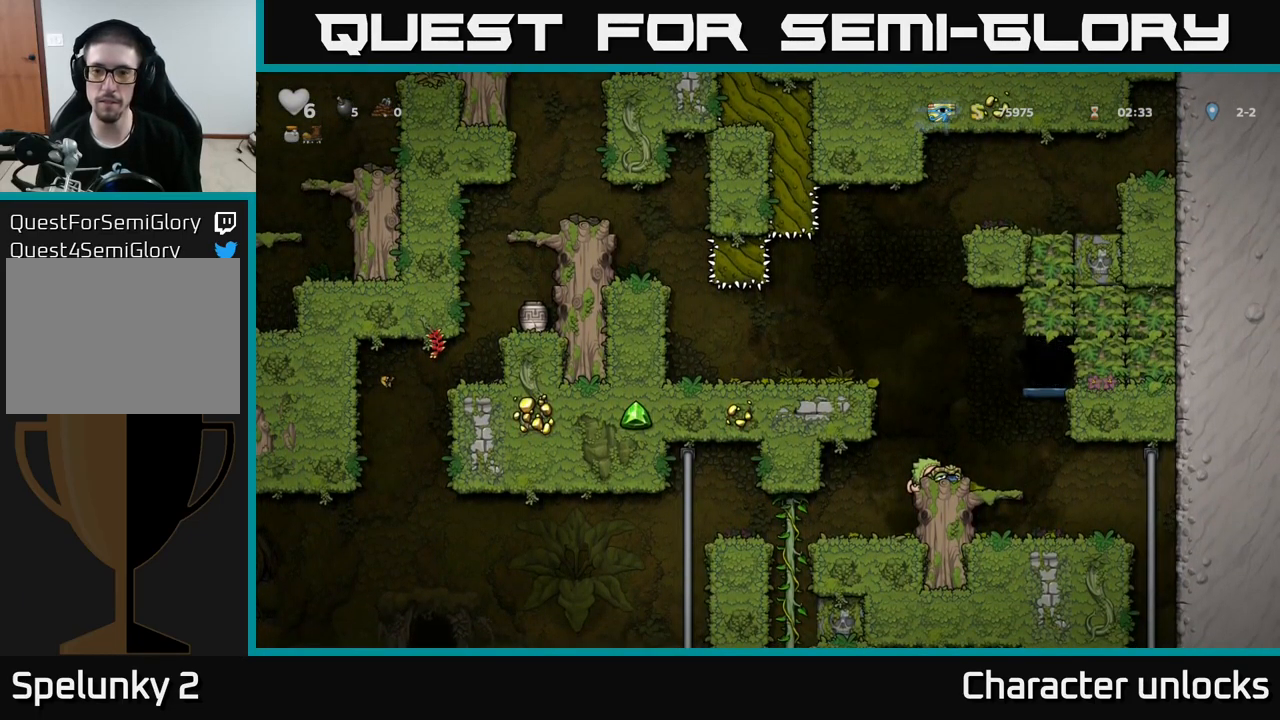
{"buttons": [], "left_stick": "center", "events": []}
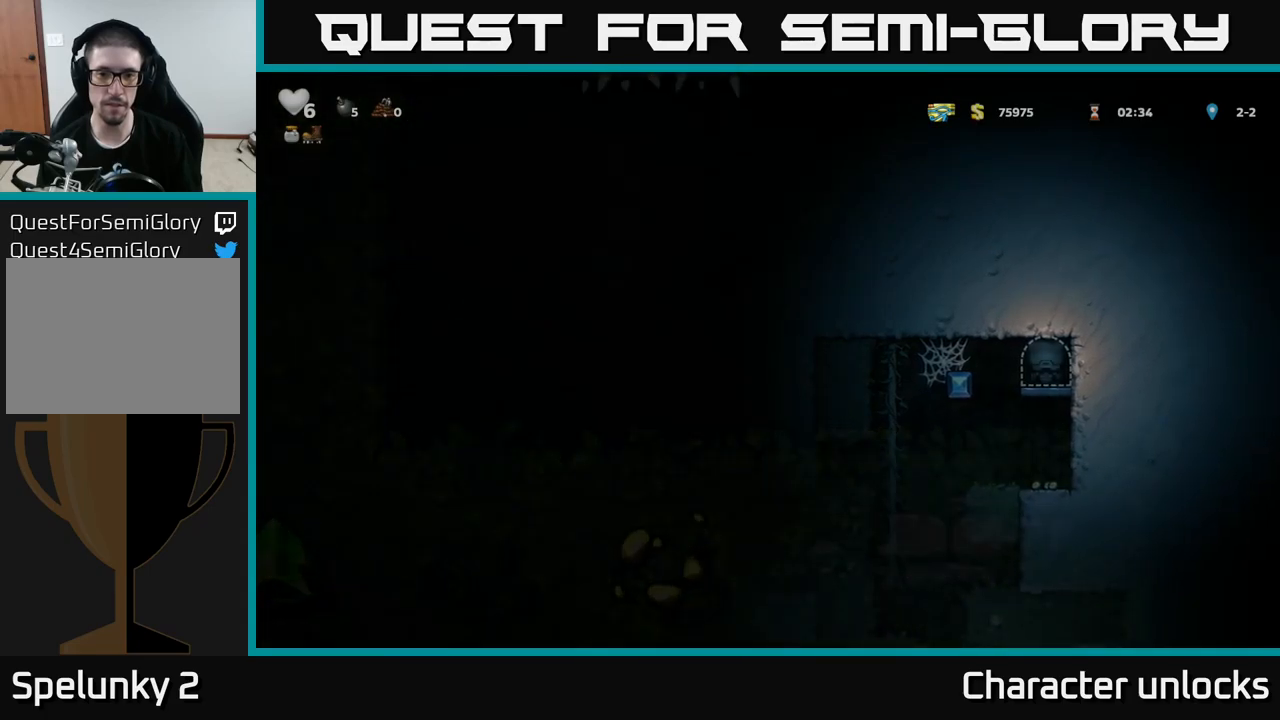
{"buttons": [], "left_stick": "center", "events": [[200, "DPAD_LEFT", "down"], [484, "DPAD_LEFT", "up"]]}
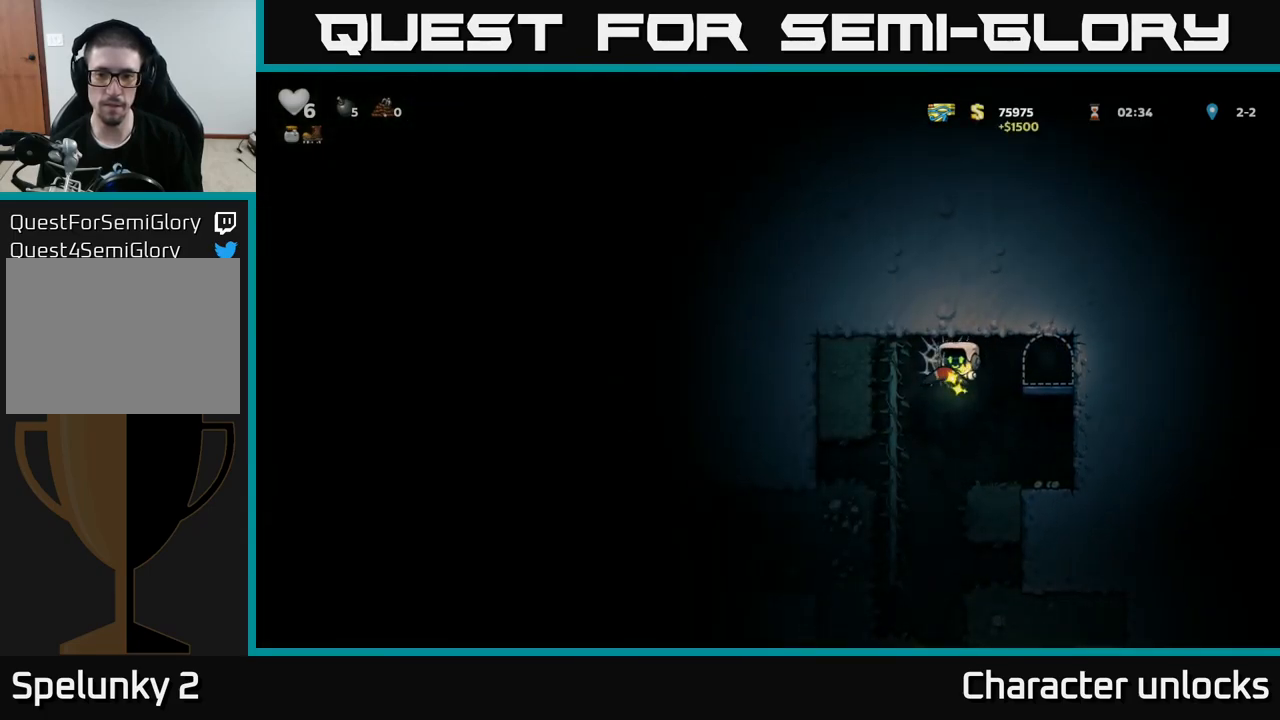
{"buttons": ["DPAD_RIGHT"], "left_stick": "center", "events": [[34, "DPAD_RIGHT", "down"]]}
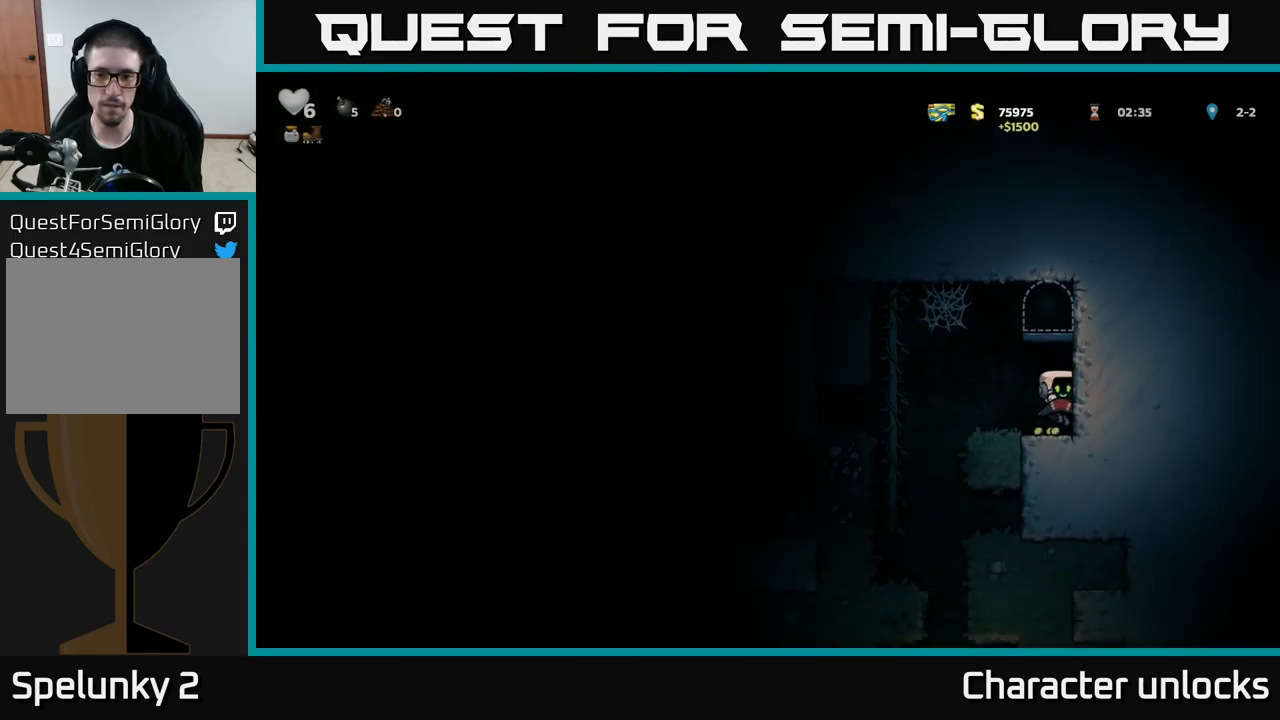
{"buttons": ["DPAD_LEFT"], "left_stick": "center", "events": [[50, "DPAD_RIGHT", "up"], [84, "DPAD_LEFT", "down"]]}
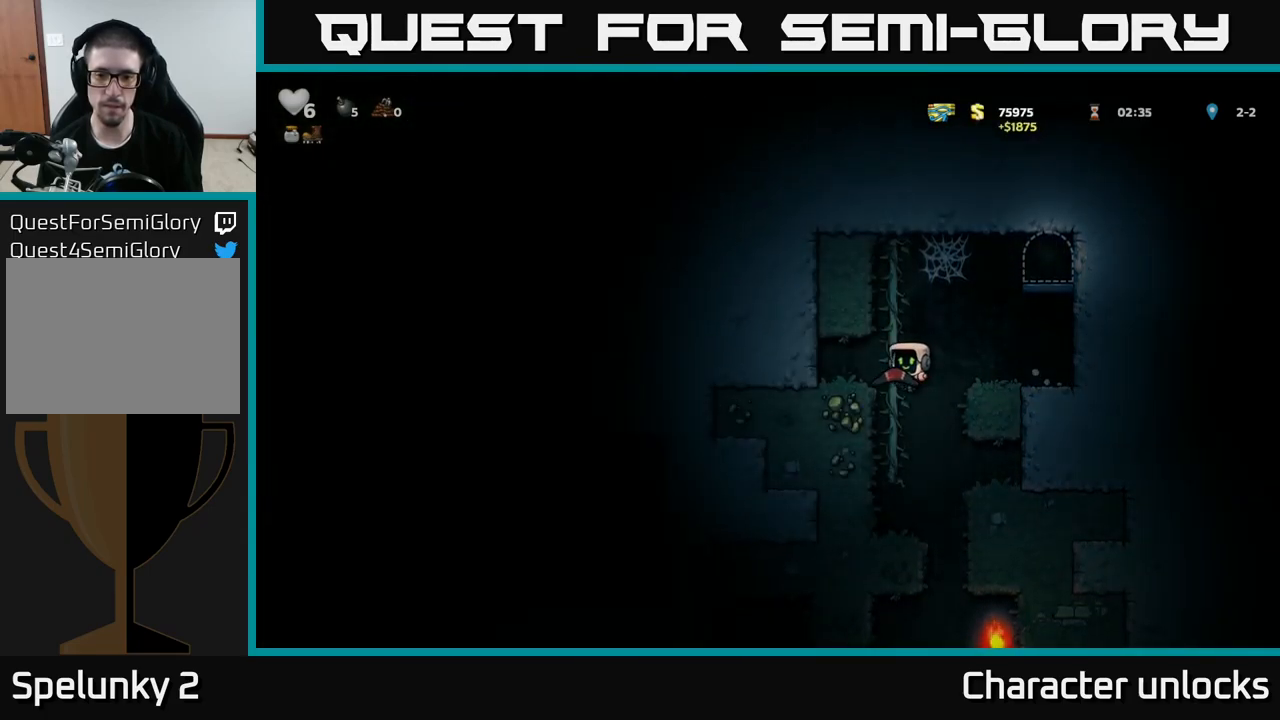
{"buttons": ["DPAD_RIGHT"], "left_stick": "center", "events": [[17, "DPAD_UP", "down"], [34, "DPAD_LEFT", "up"], [100, "DPAD_UP", "up"], [134, "DPAD_DOWN", "down"], [150, "A", "down"], [234, "A", "up"], [234, "DPAD_DOWN", "up"], [467, "DPAD_RIGHT", "down"]]}
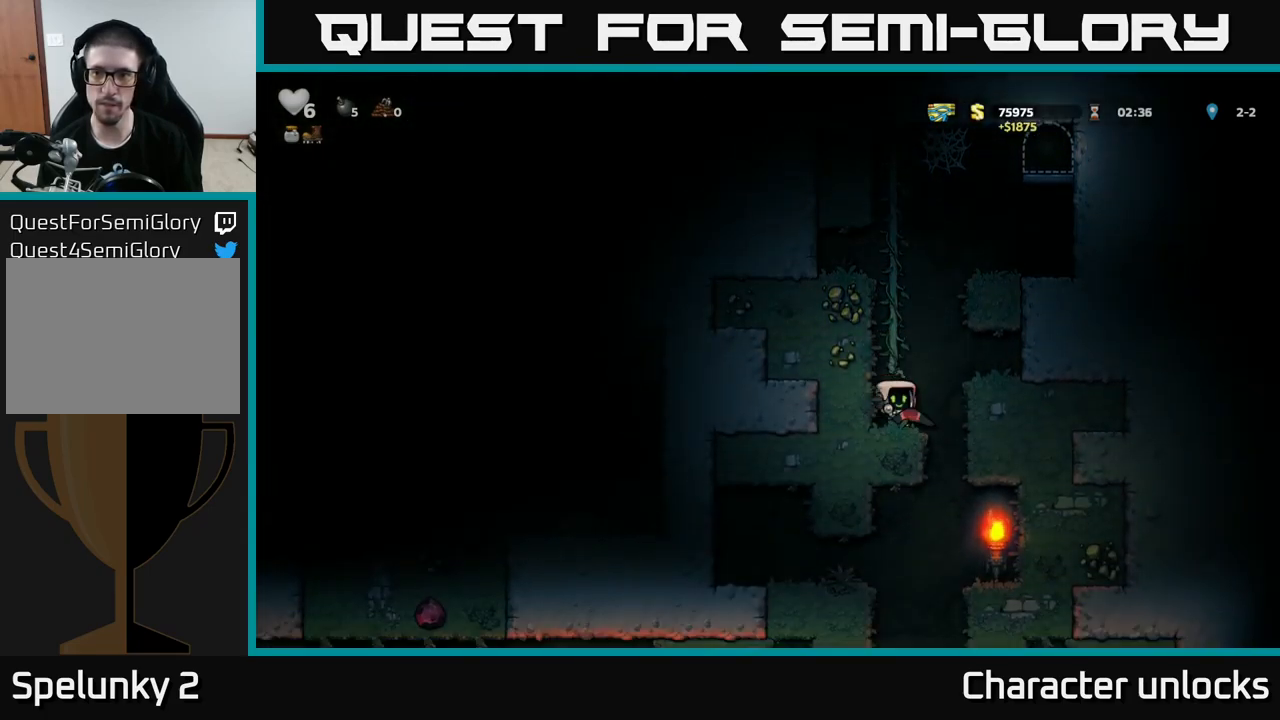
{"buttons": ["A"], "left_stick": "center", "events": [[134, "DPAD_RIGHT", "up"], [167, "DPAD_LEFT", "down"], [334, "DPAD_DOWN", "down"], [334, "DPAD_LEFT", "up"], [400, "A", "down"], [484, "DPAD_DOWN", "up"]]}
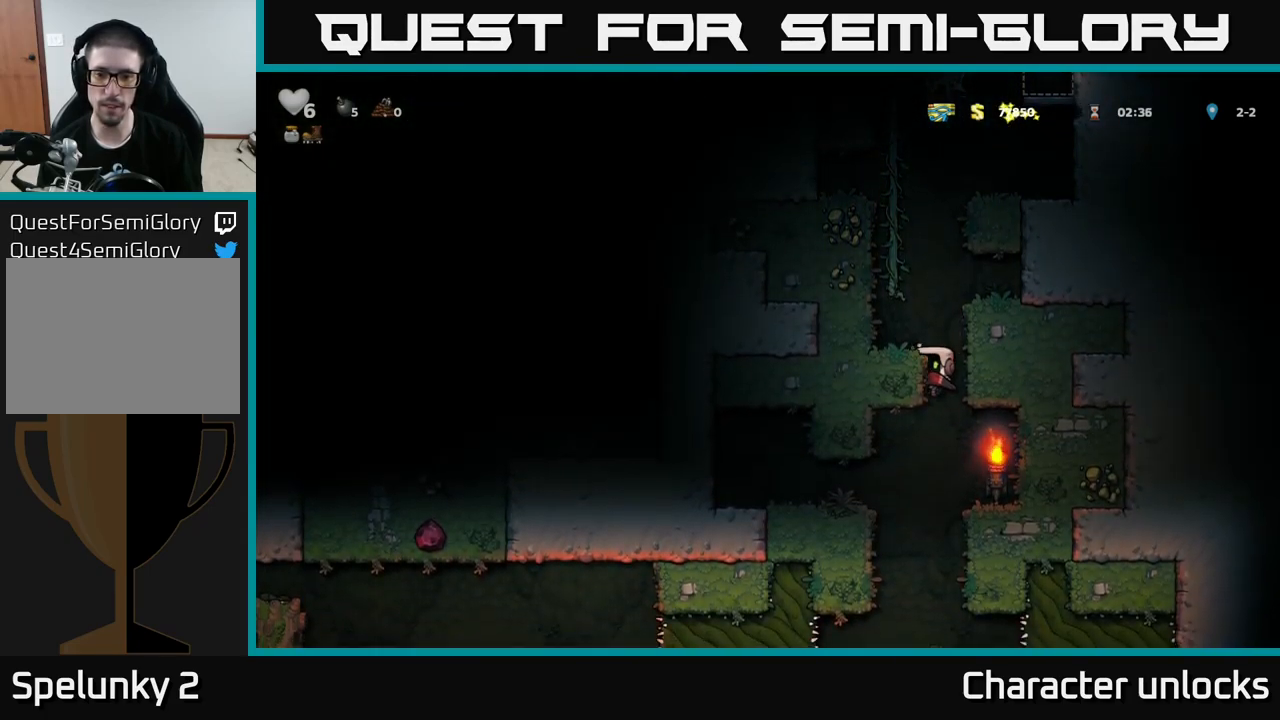
{"buttons": [], "left_stick": "center", "events": [[17, "A", "up"], [150, "DPAD_LEFT", "down"], [434, "DPAD_LEFT", "up"]]}
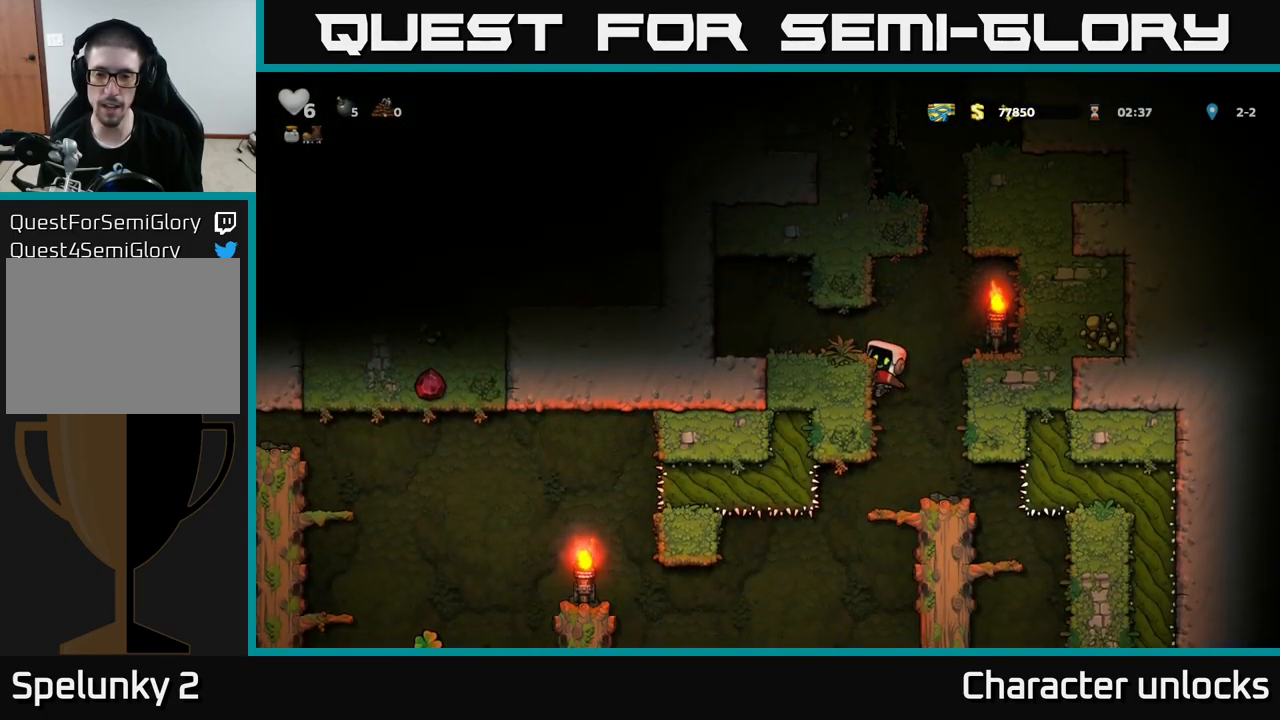
{"buttons": [], "left_stick": "center", "events": [[234, "DPAD_DOWN", "down"], [267, "A", "down"], [334, "DPAD_DOWN", "up"], [350, "A", "up"]]}
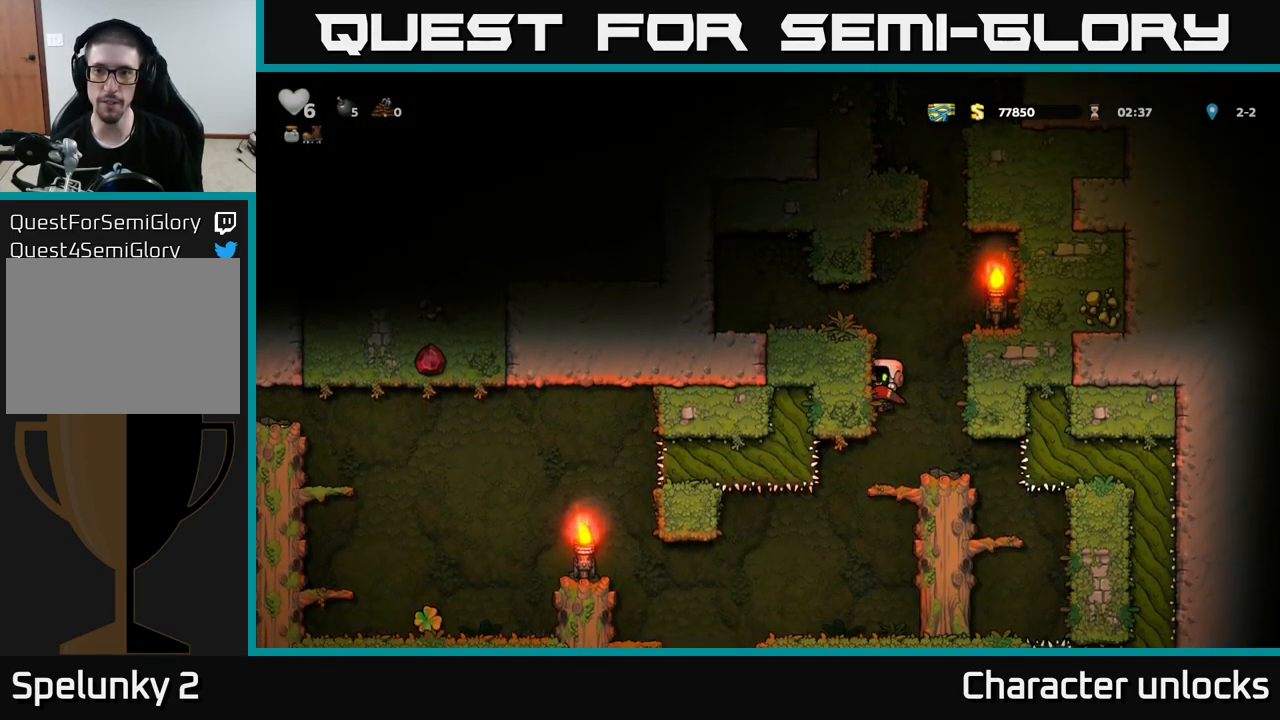
{"buttons": [], "left_stick": "center", "events": [[184, "DPAD_DOWN", "down"], [234, "A", "down"], [334, "A", "up"], [367, "DPAD_DOWN", "up"]]}
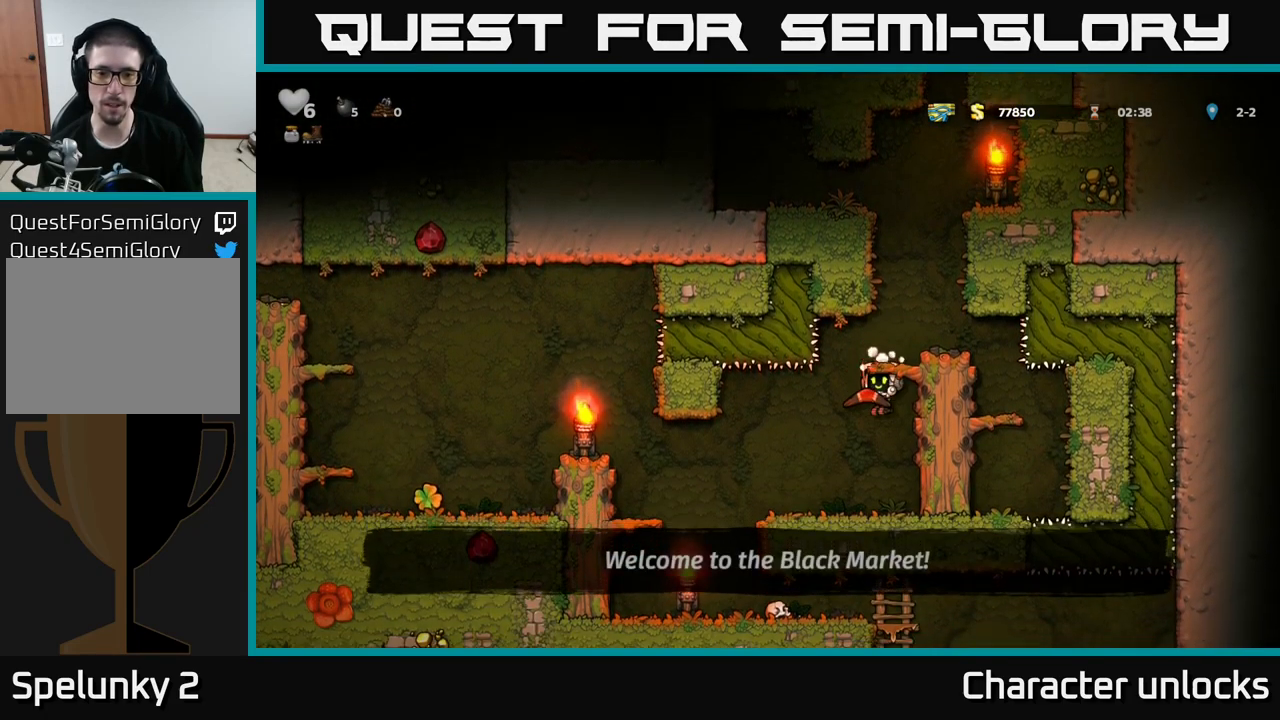
{"buttons": ["A", "DPAD_LEFT"], "left_stick": "center", "events": [[100, "DPAD_LEFT", "down"], [484, "A", "down"]]}
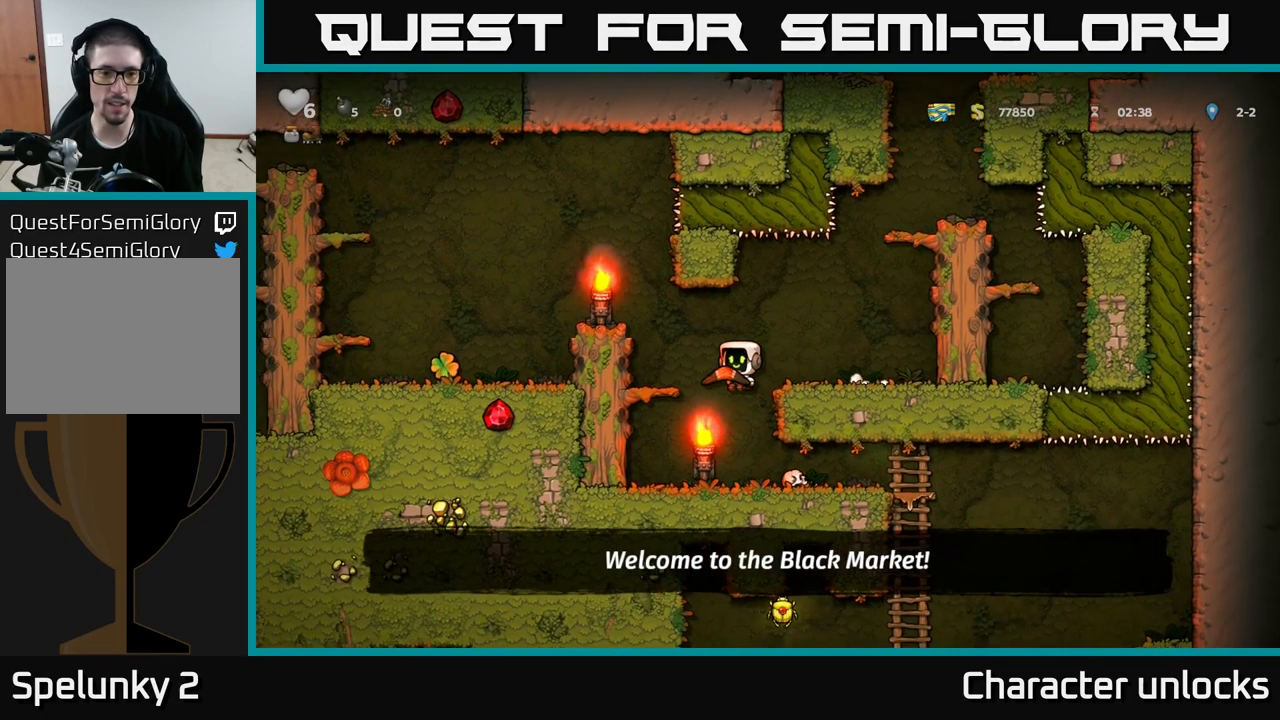
{"buttons": ["DPAD_LEFT"], "left_stick": "center", "events": [[34, "A", "up"], [334, "A", "down"], [434, "A", "up"]]}
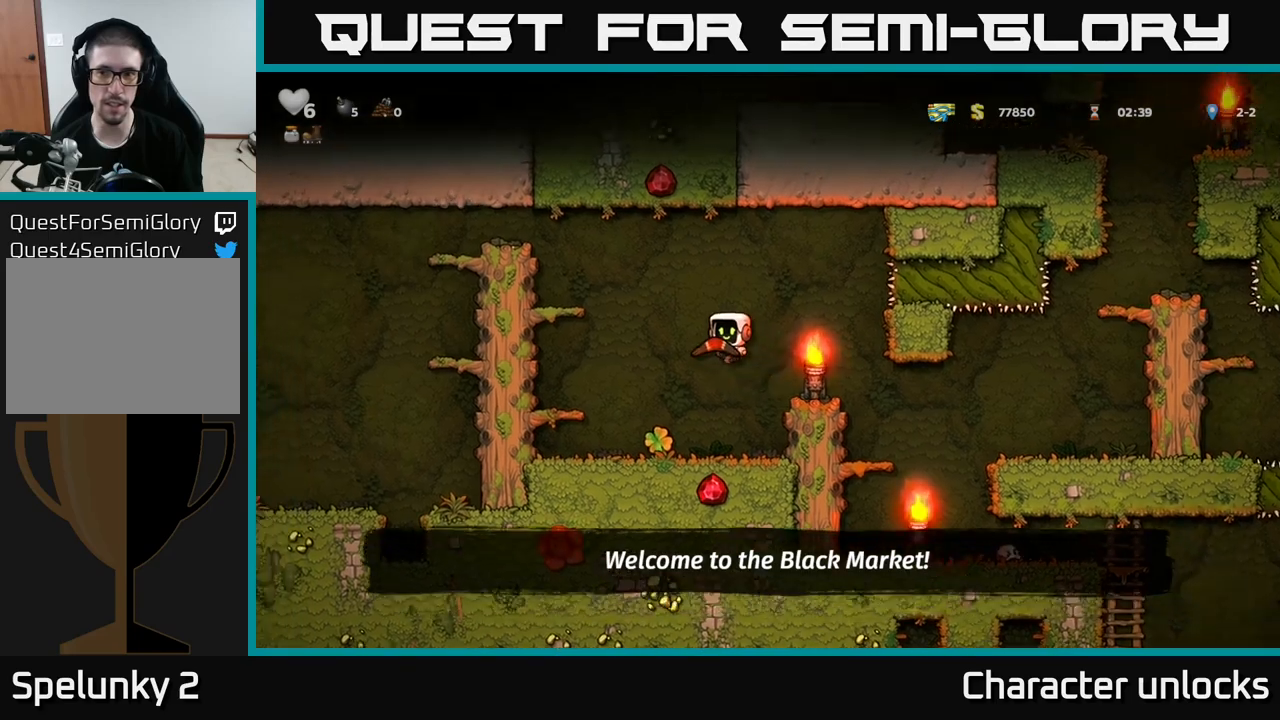
{"buttons": ["DPAD_RIGHT"], "left_stick": "center", "events": [[67, "DPAD_LEFT", "up"], [500, "DPAD_RIGHT", "down"]]}
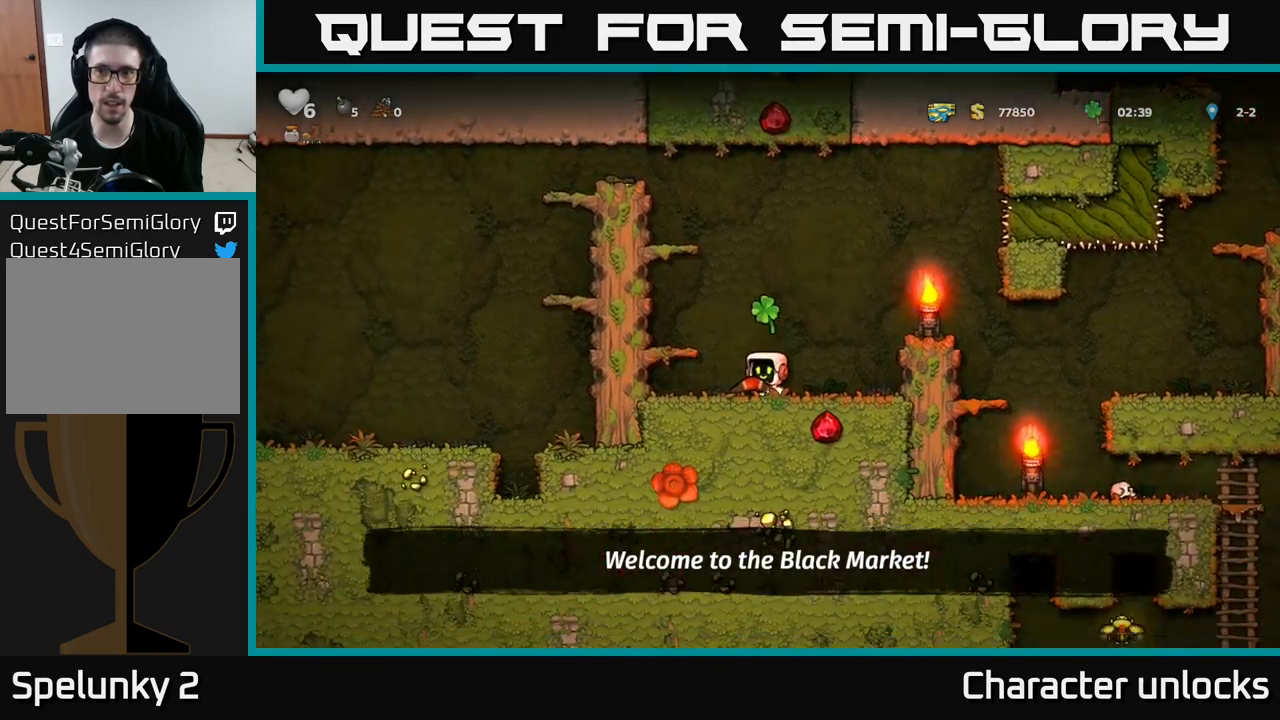
{"buttons": ["DPAD_LEFT"], "left_stick": "center", "events": [[83, "DPAD_RIGHT", "up"], [133, "A", "down"], [133, "DPAD_LEFT", "down"], [333, "A", "up"]]}
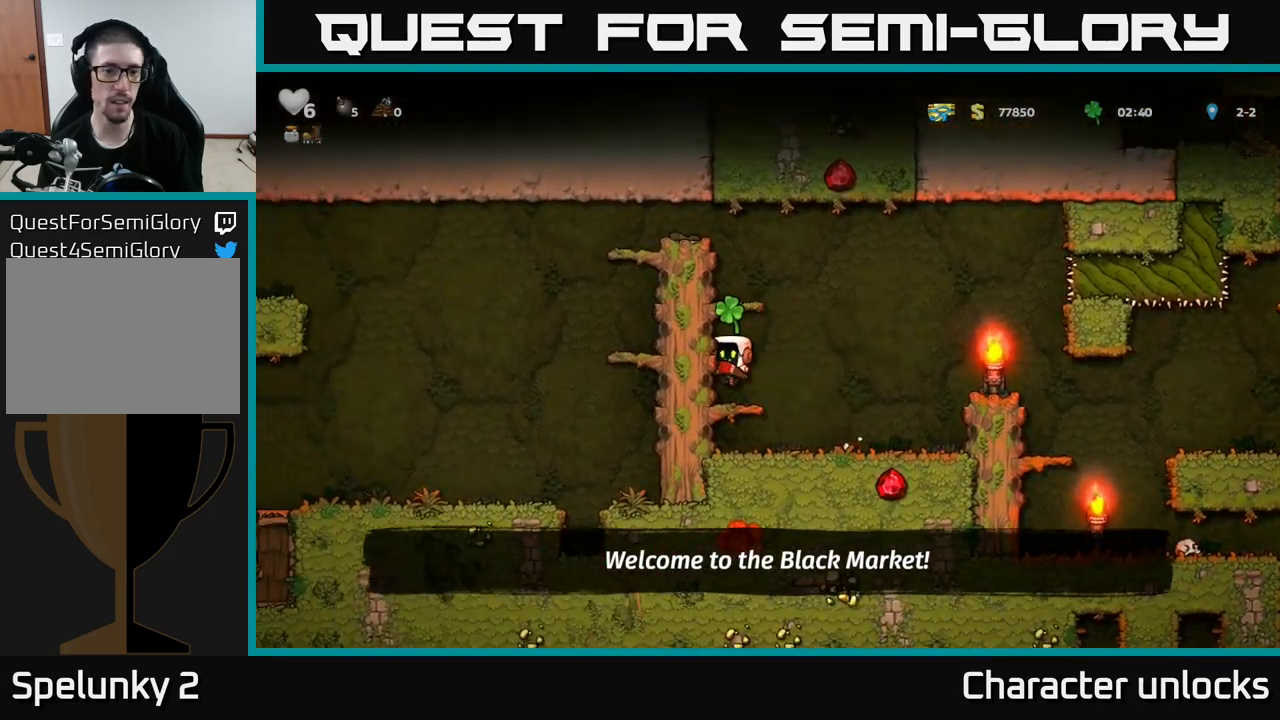
{"buttons": ["DPAD_LEFT"], "left_stick": "center", "events": [[33, "A", "down"], [167, "A", "up"], [317, "A", "down"], [467, "A", "up"]]}
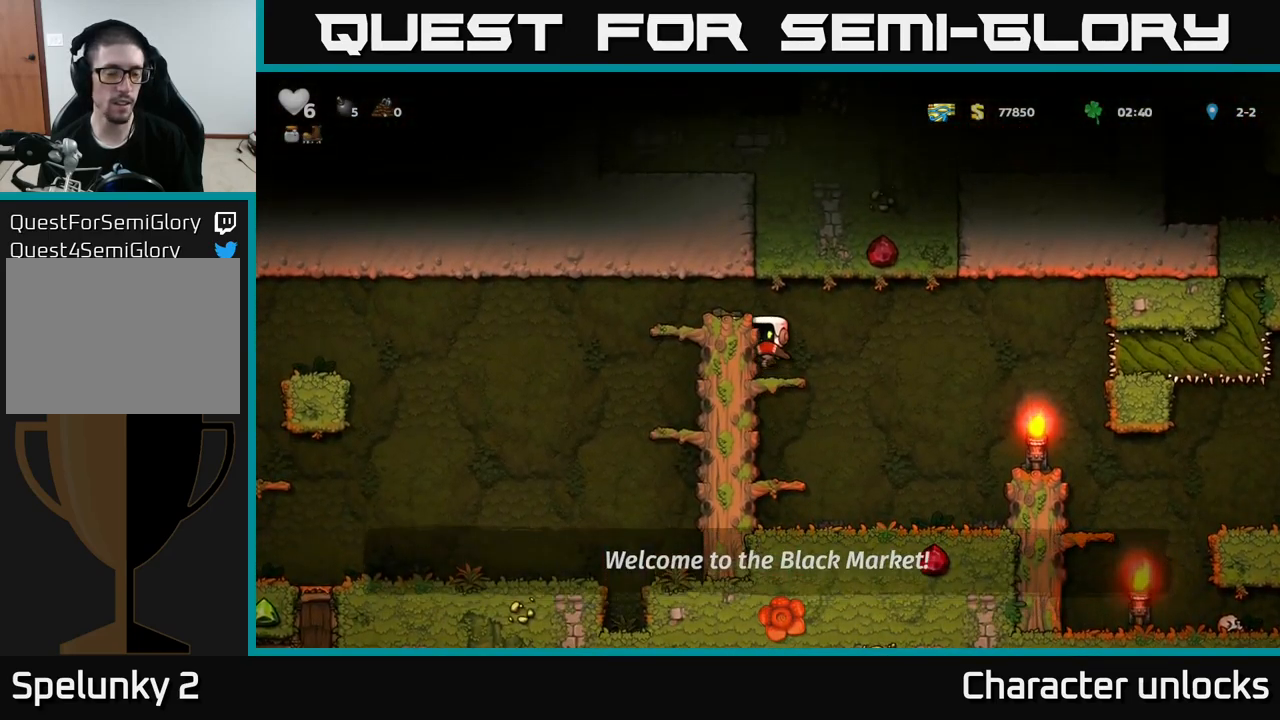
{"buttons": ["DPAD_LEFT"], "left_stick": "center", "events": [[117, "A", "down"], [267, "A", "up"]]}